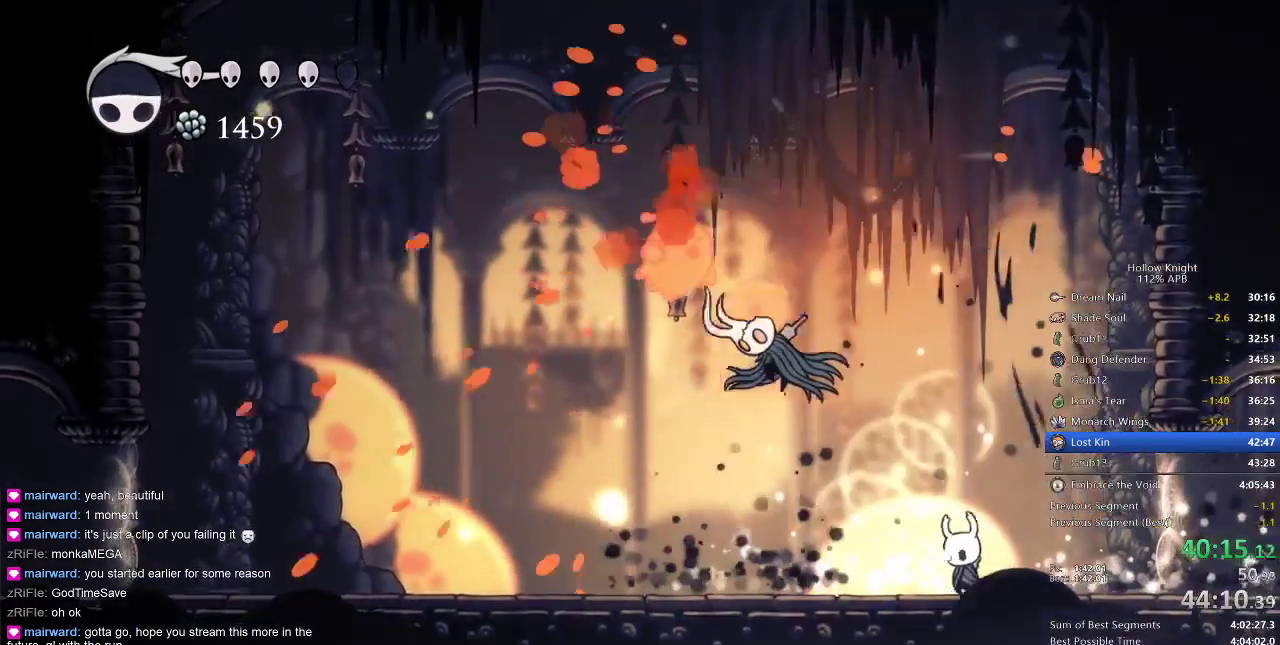
Gameplay with keyboard; each line is a JSON object with the keys held at the frame after it. "events" lists presses ("down") and releases ("up") of "cdash", "dash", "dnail", "down", "heal", "inv", "jump", "left", "nail", "right", "spell" and "up" between this image and that frame as [ms after this image, input, new state], when the widget could be followed in between. No other keys are recorded. Mouse input is not recorded. Key names are as the overlay labels them; some are game actions (e.g. jump) rather than physical keys.
{"keys": ["left"], "events": [[83, "left", "up"], [117, "left", "down"], [217, "left", "up"], [217, "nail", "down"], [317, "nail", "up"], [450, "left", "down"]]}
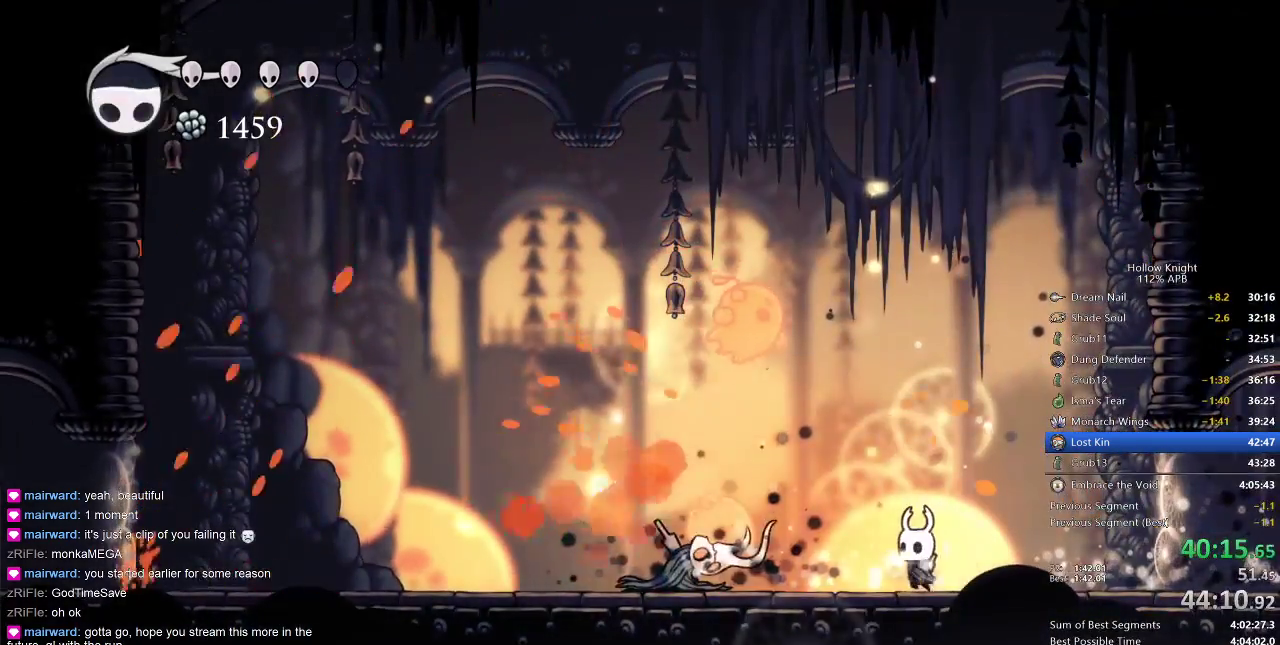
{"keys": [], "events": [[150, "nail", "down"], [217, "left", "up"], [233, "nail", "up"], [283, "spell", "down"], [400, "spell", "up"]]}
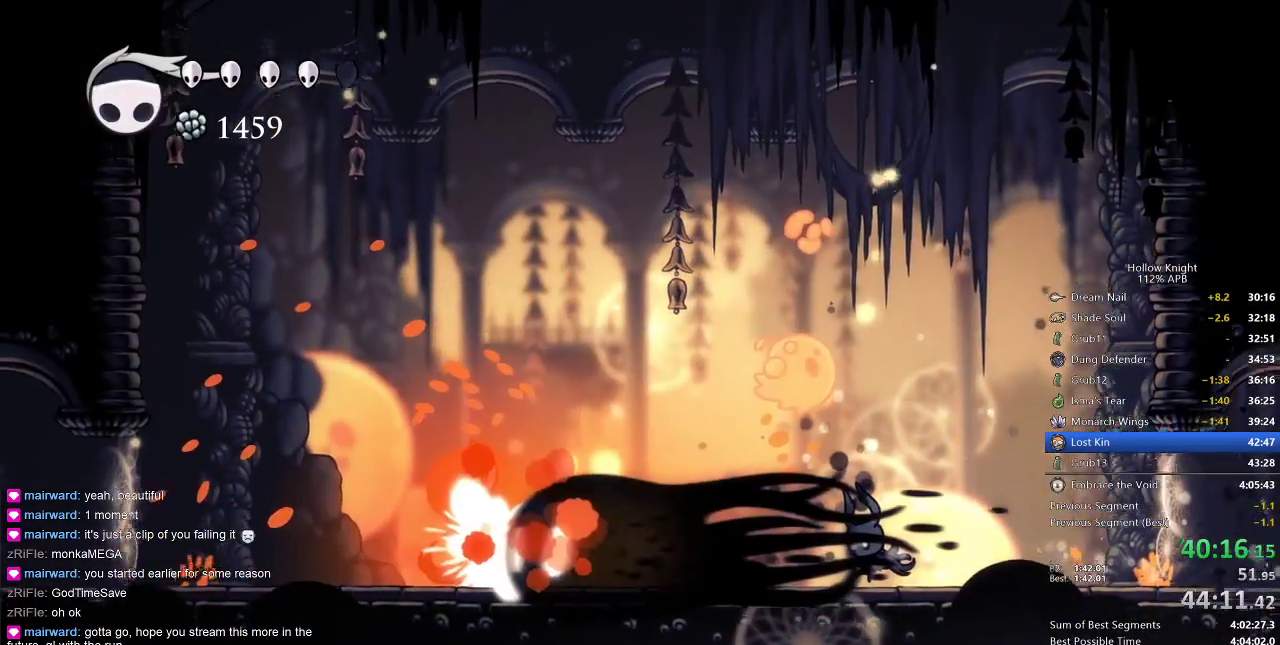
{"keys": [], "events": []}
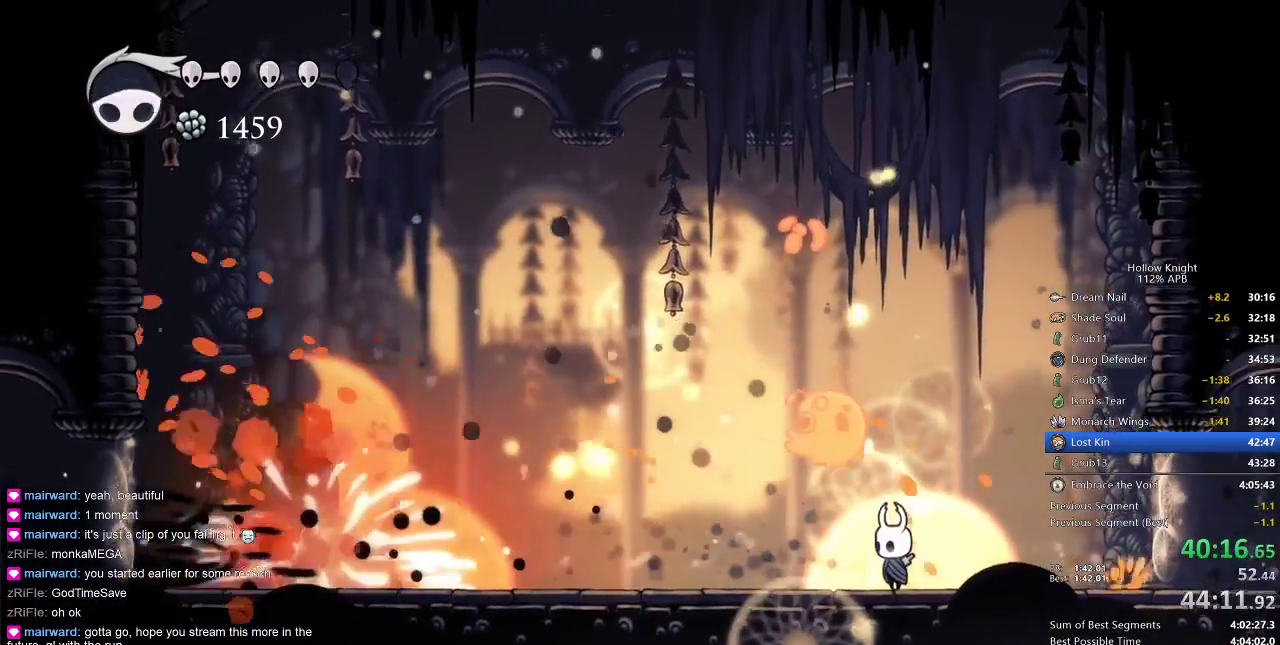
{"keys": ["left"], "events": [[33, "up", "down"], [167, "nail", "down"], [267, "nail", "up"], [267, "up", "up"], [450, "left", "down"]]}
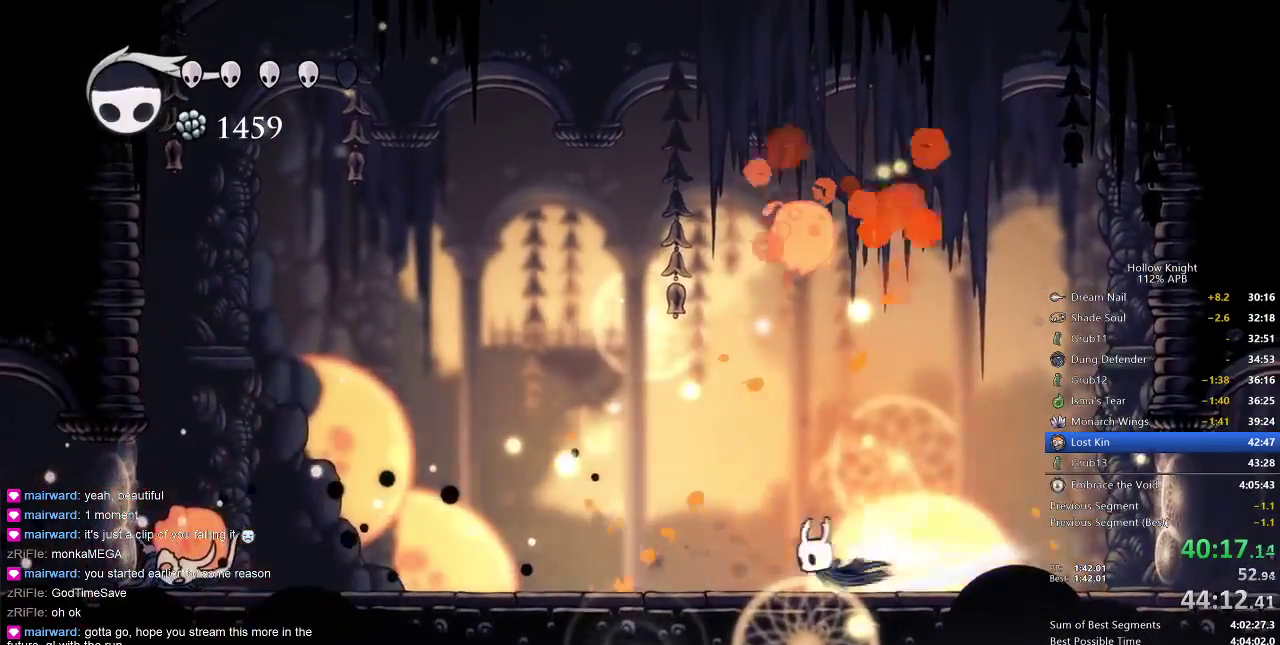
{"keys": ["left"], "events": [[17, "dash", "down"], [100, "dash", "up"], [283, "left", "up"], [383, "left", "down"]]}
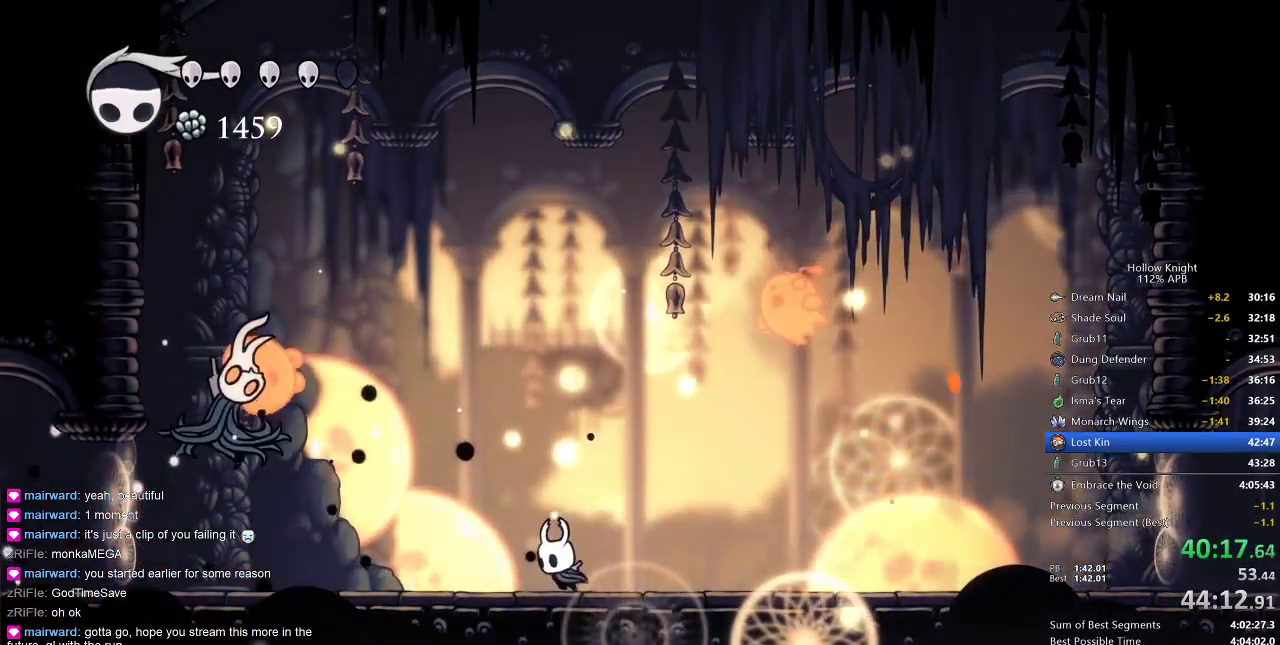
{"keys": ["jump", "left", "nail", "up"], "events": [[350, "up", "down"], [417, "jump", "down"], [450, "nail", "down"]]}
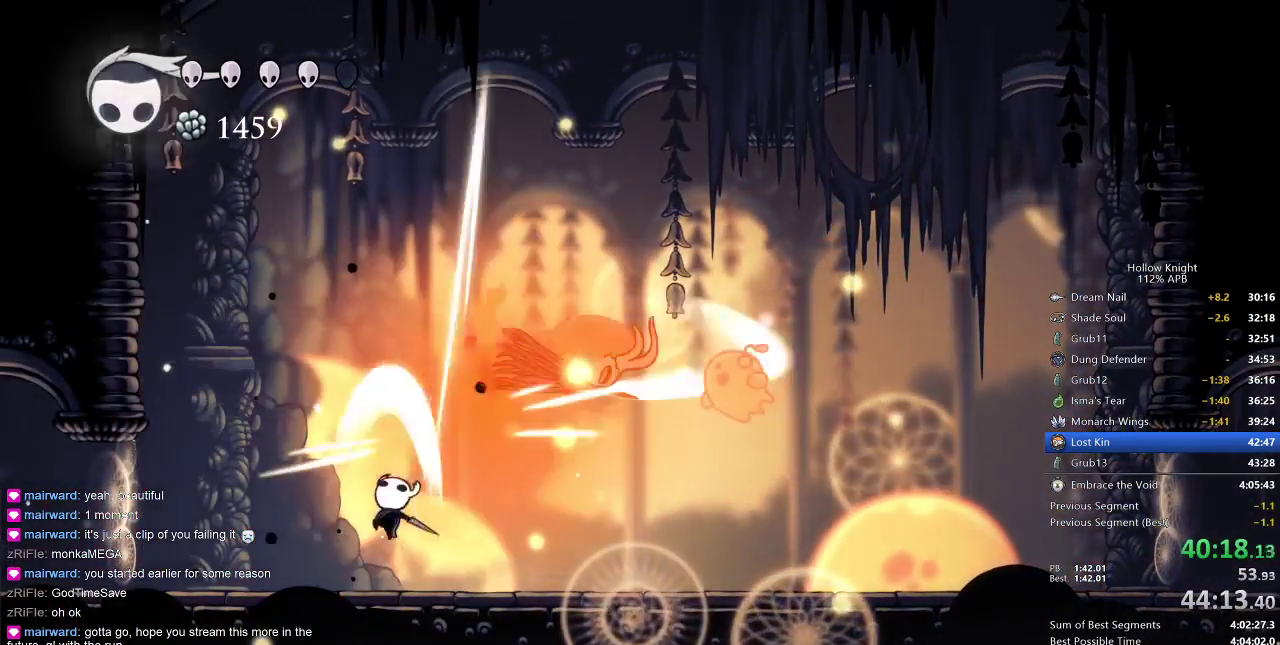
{"keys": ["spell"], "events": [[17, "jump", "up"], [50, "left", "up"], [50, "nail", "up"], [83, "right", "down"], [133, "up", "up"], [317, "right", "up"], [367, "jump", "down"], [417, "jump", "up"], [467, "spell", "down"]]}
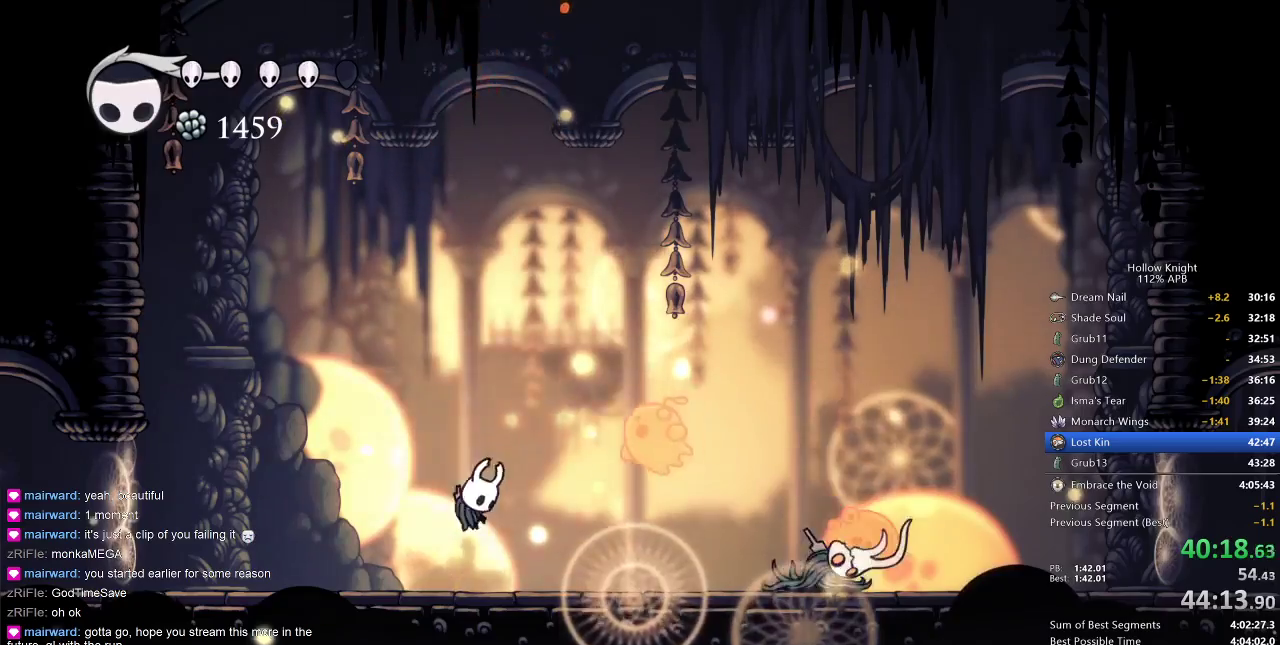
{"keys": ["right"], "events": [[67, "spell", "up"], [433, "right", "down"]]}
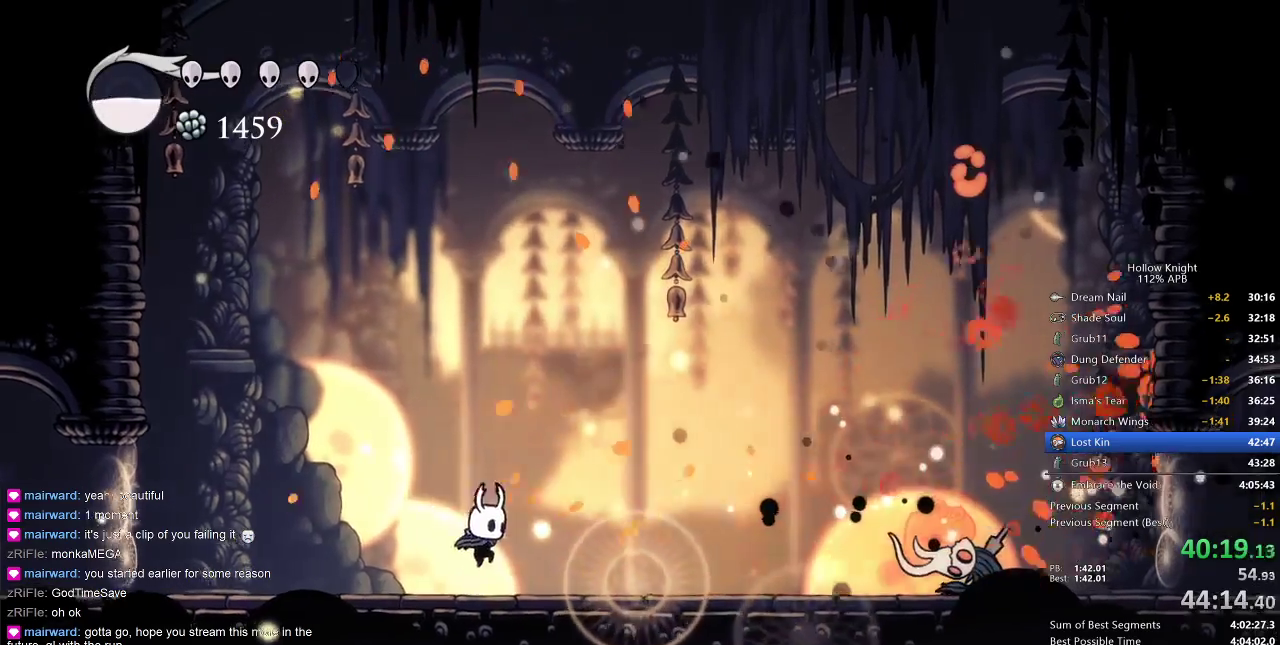
{"keys": ["right"], "events": [[217, "dash", "down"], [300, "dash", "up"]]}
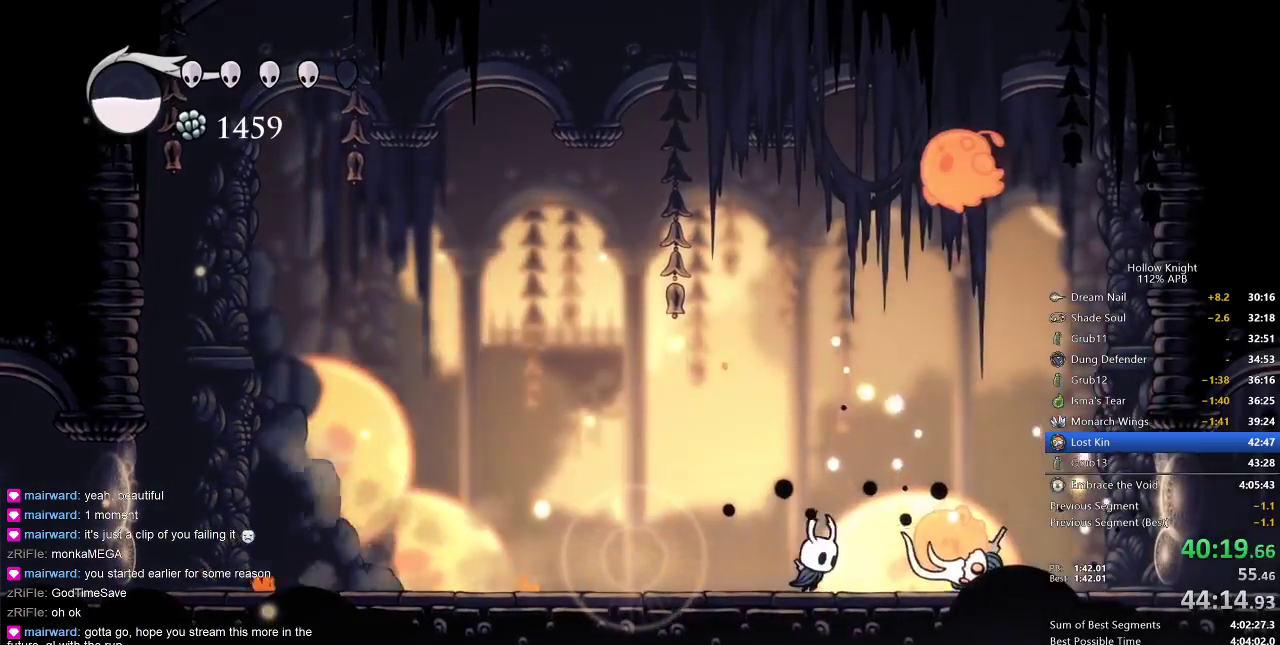
{"keys": [], "events": [[83, "nail", "down"], [183, "nail", "up"], [233, "right", "up"], [417, "right", "down"], [450, "right", "up"]]}
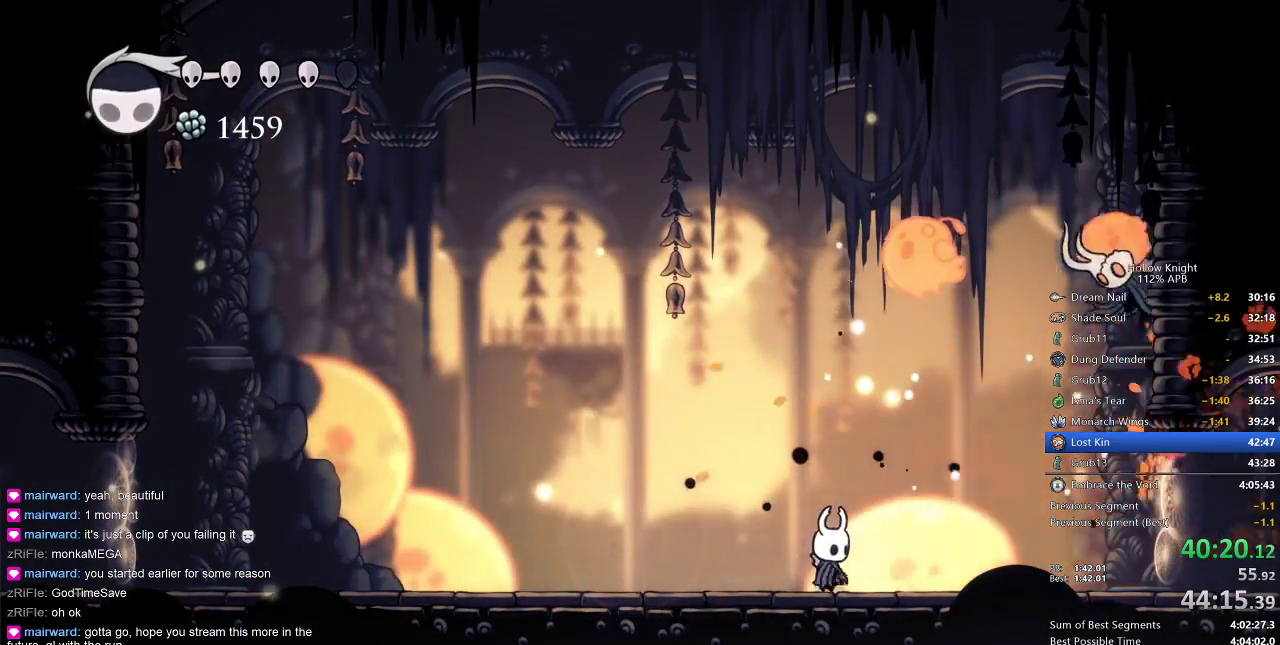
{"keys": ["up"], "events": [[100, "right", "down"], [233, "up", "down"], [267, "right", "up"]]}
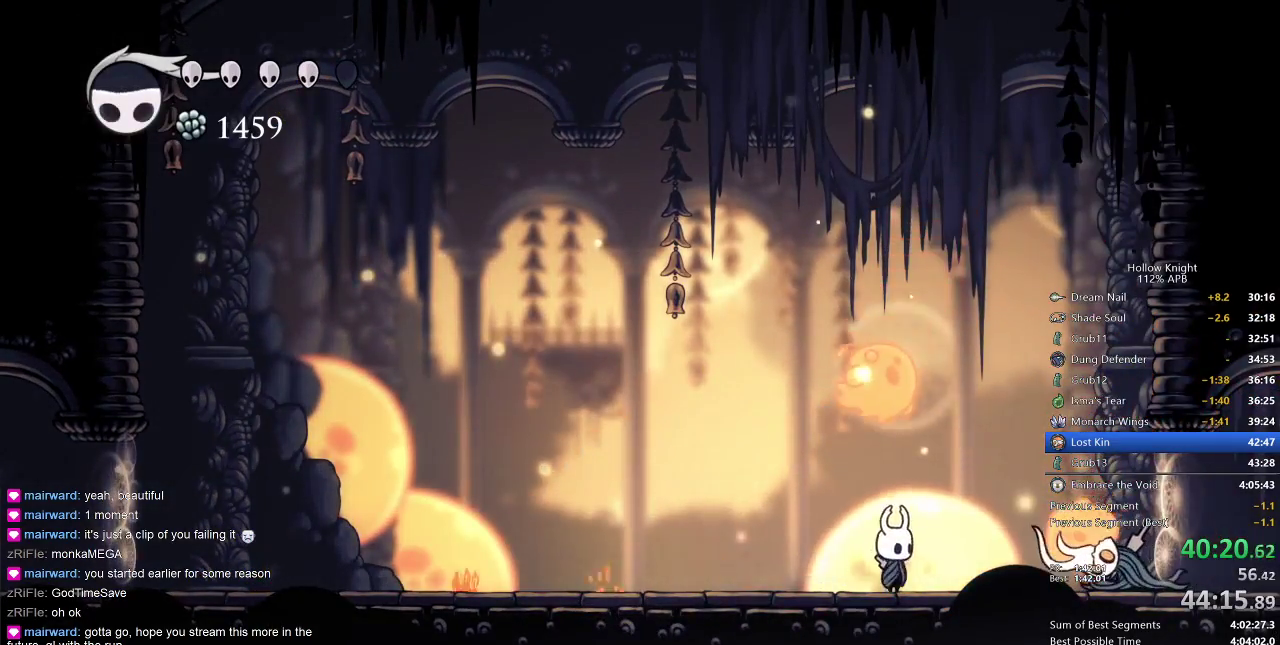
{"keys": ["down"], "events": [[67, "nail", "down"], [167, "nail", "up"], [200, "up", "up"], [300, "down", "down"], [350, "spell", "down"], [450, "spell", "up"]]}
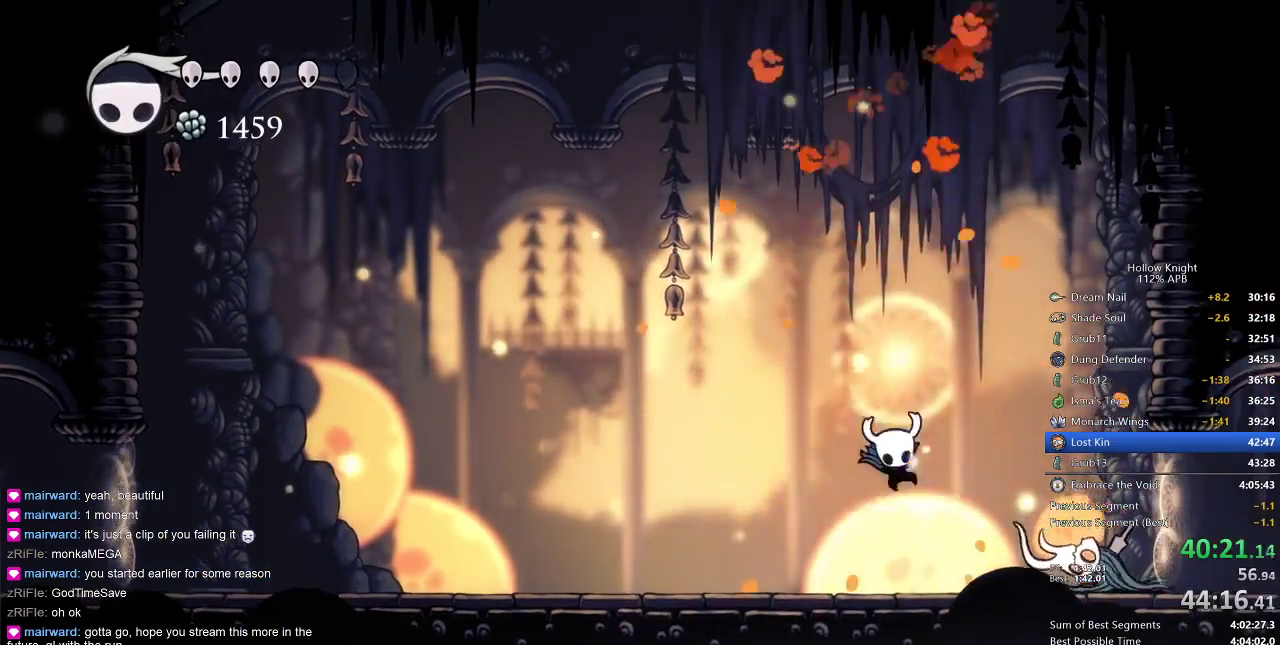
{"keys": [], "events": [[33, "down", "up"]]}
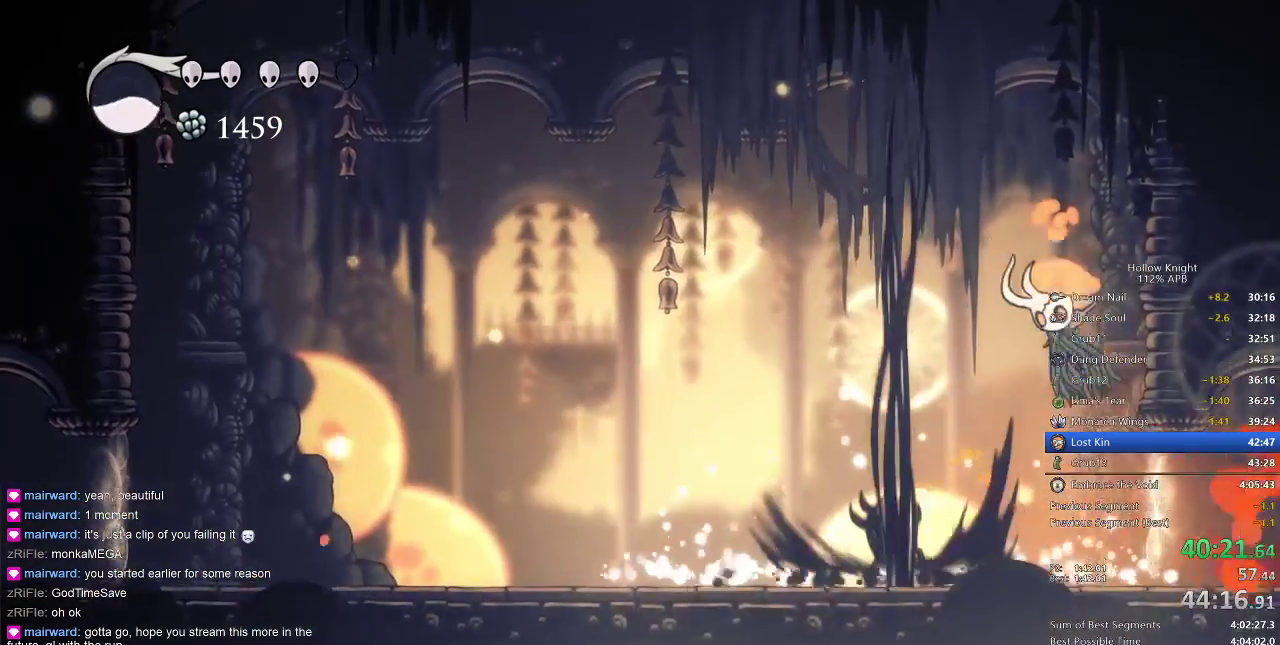
{"keys": ["right"], "events": [[317, "right", "down"]]}
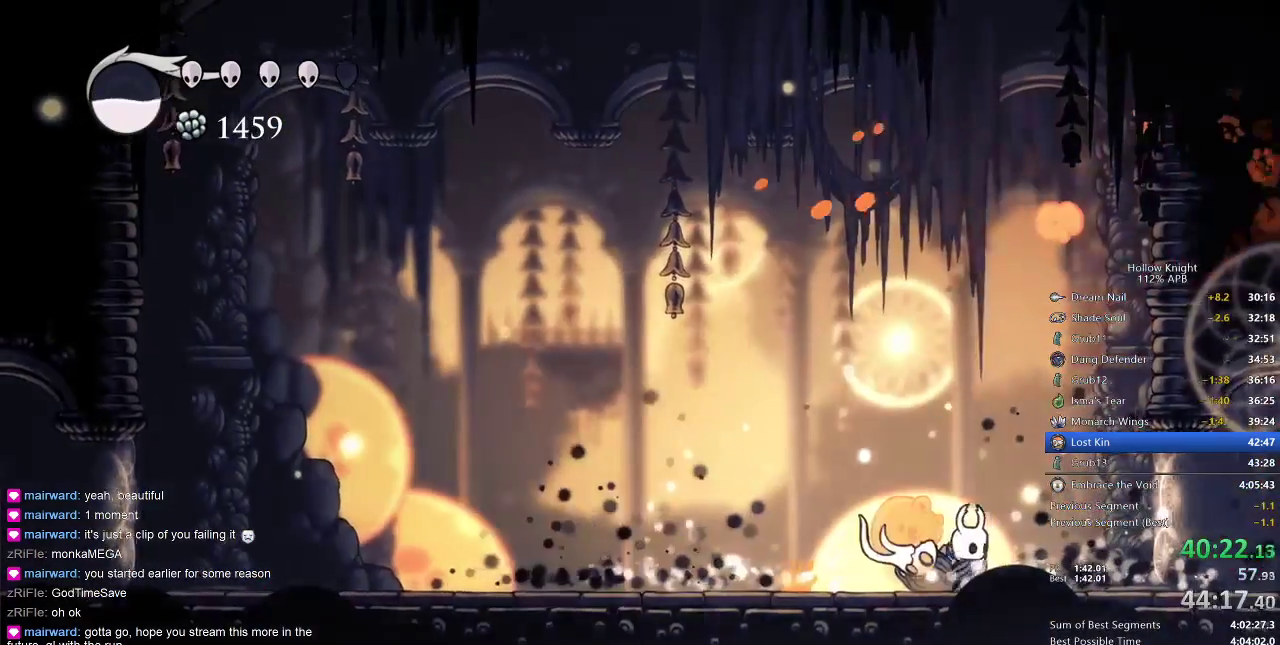
{"keys": ["right"], "events": [[83, "left", "down"], [83, "right", "up"], [133, "left", "up"], [383, "right", "down"]]}
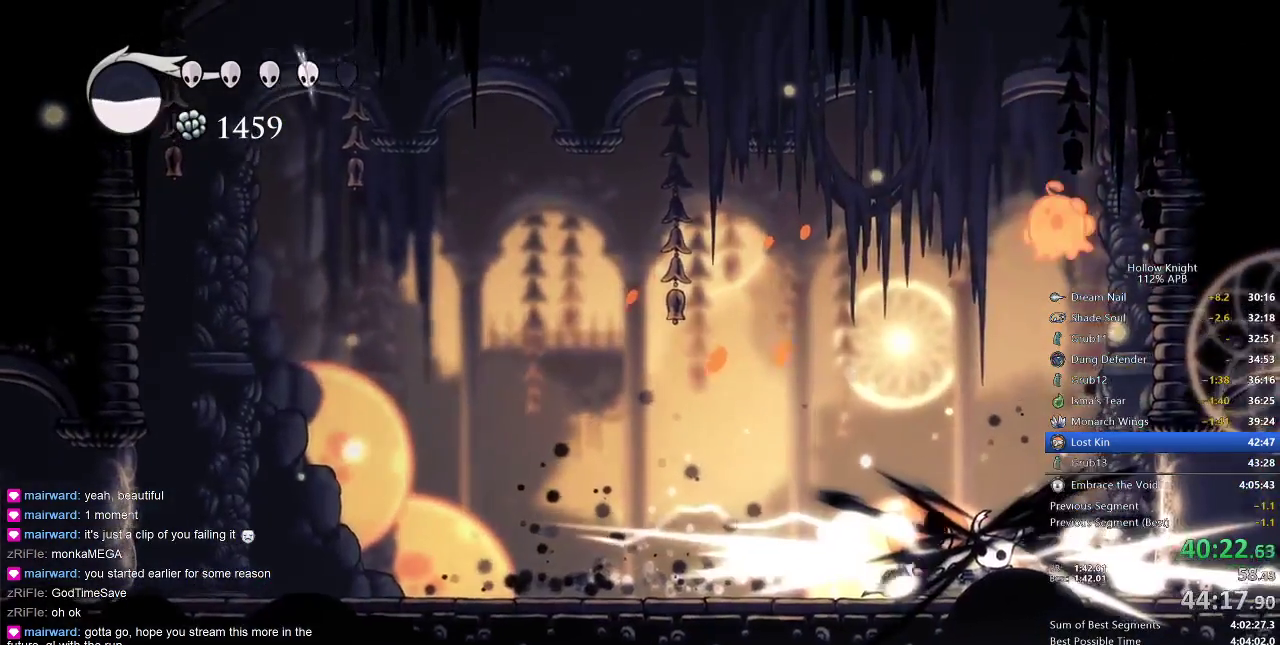
{"keys": ["left", "nail"], "events": [[133, "left", "down"], [133, "right", "up"], [467, "nail", "down"]]}
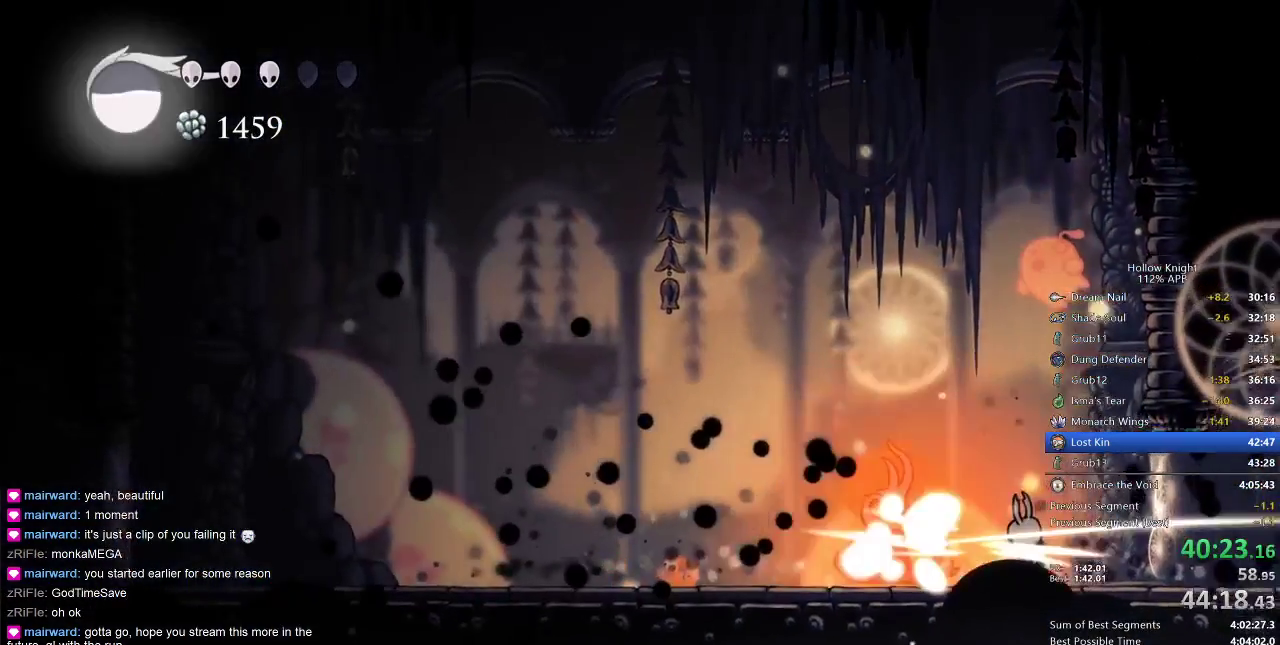
{"keys": ["jump", "up"], "events": [[67, "left", "up"], [67, "nail", "up"], [483, "jump", "down"], [483, "up", "down"]]}
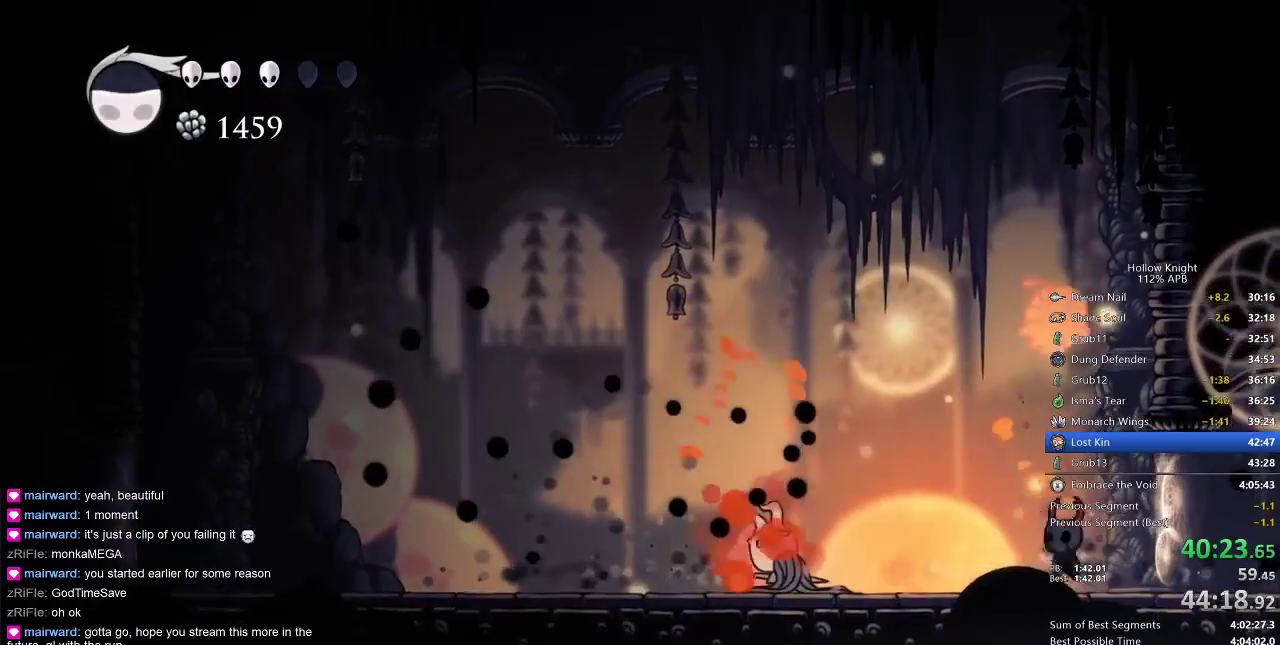
{"keys": ["left"], "events": [[133, "nail", "down"], [217, "jump", "up"], [217, "up", "up"], [283, "left", "down"], [283, "nail", "up"]]}
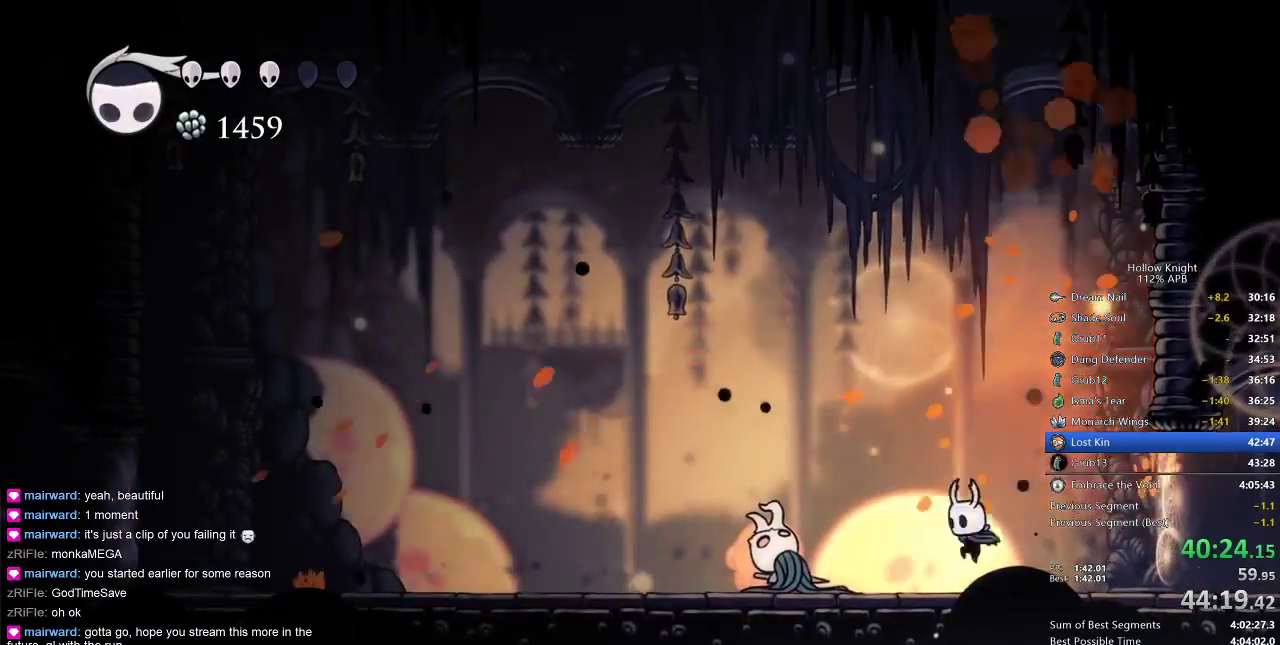
{"keys": ["down", "left", "nail"], "events": [[150, "jump", "down"], [333, "down", "down"], [383, "jump", "up"], [467, "nail", "down"]]}
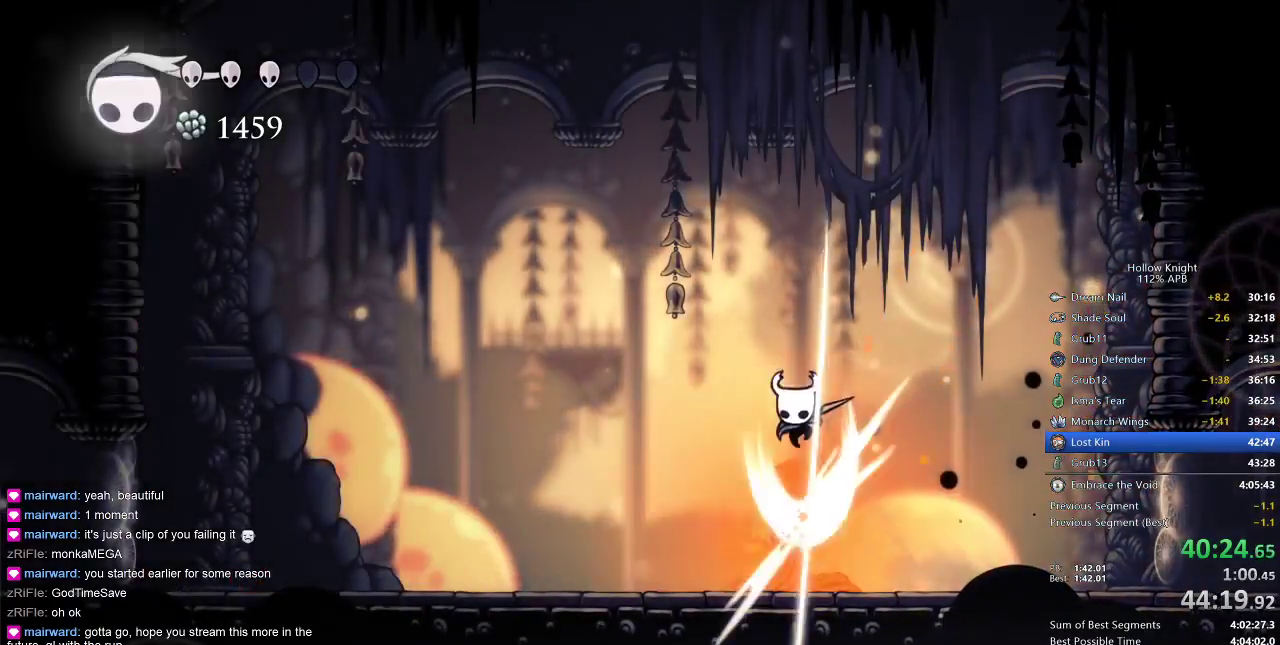
{"keys": [], "events": [[17, "left", "up"], [67, "nail", "up"], [67, "spell", "down"], [183, "spell", "up"], [267, "spell", "down"], [350, "spell", "up"], [500, "down", "up"]]}
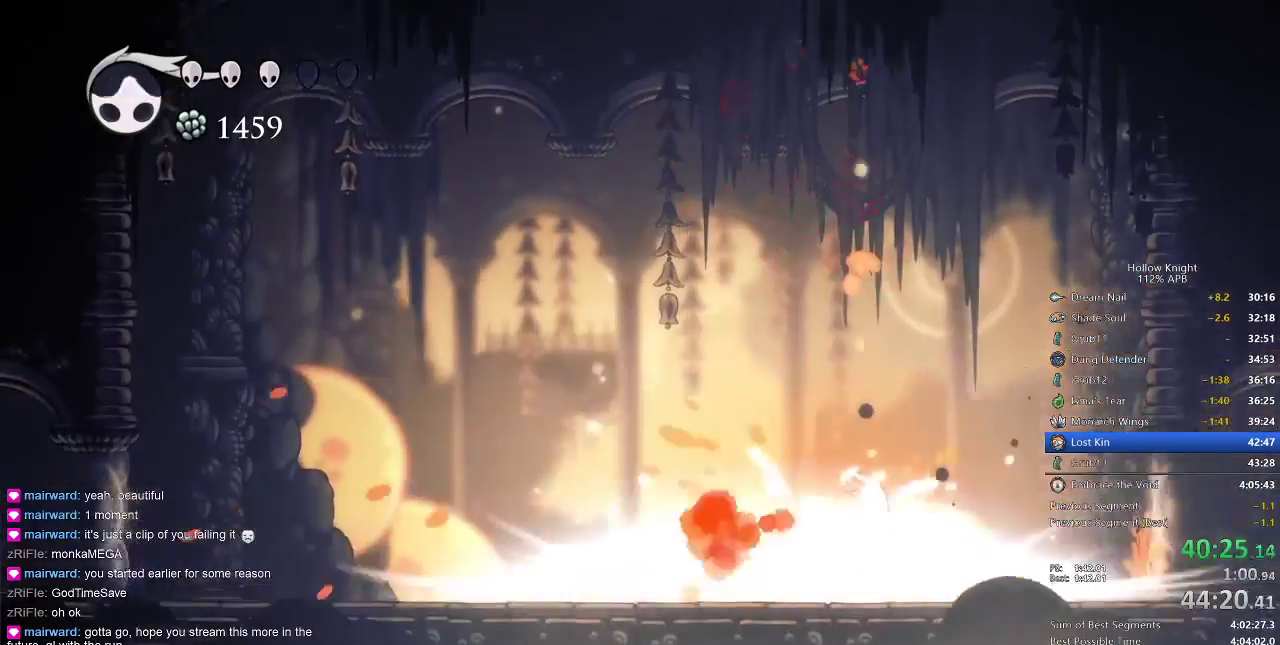
{"keys": [], "events": []}
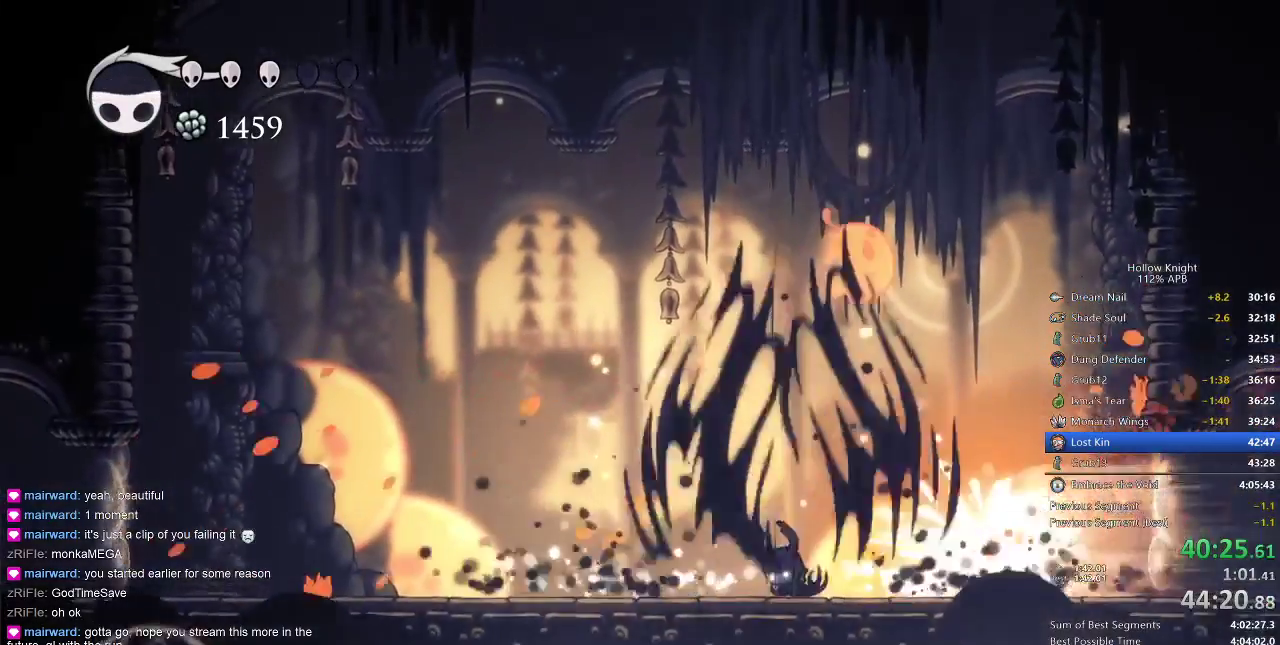
{"keys": ["left"], "events": [[167, "right", "down"], [467, "left", "down"], [467, "right", "up"]]}
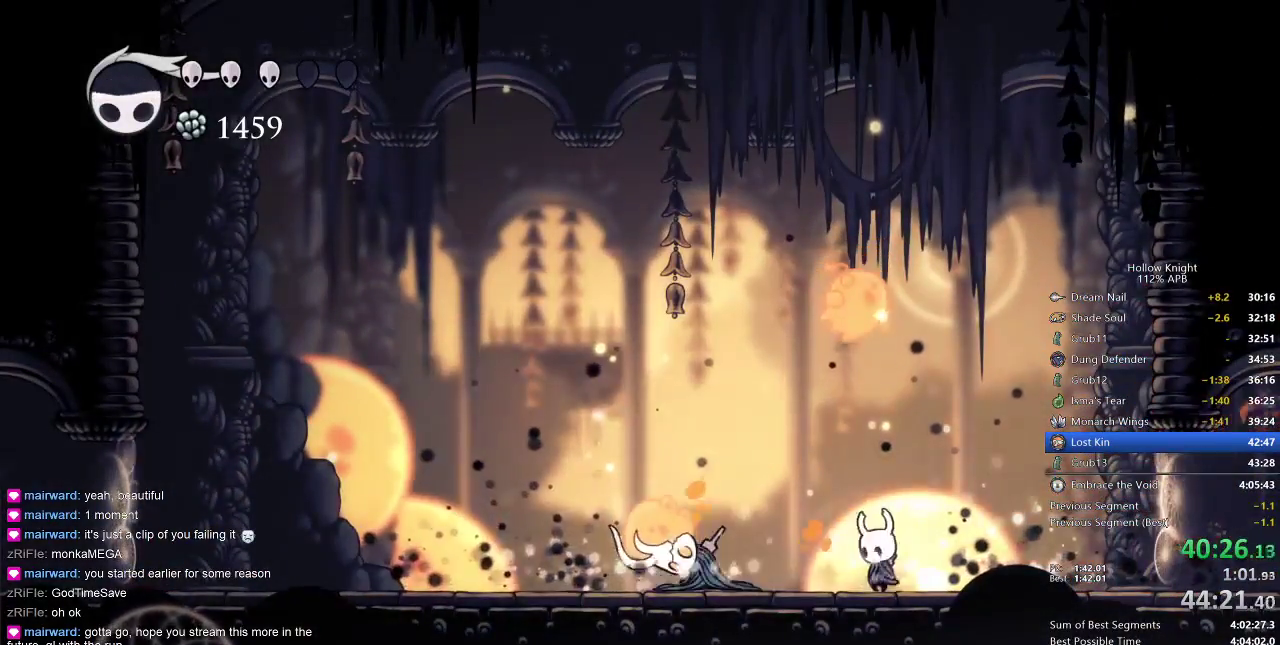
{"keys": ["up"], "events": [[200, "nail", "down"], [333, "left", "up"], [333, "nail", "up"], [400, "up", "down"]]}
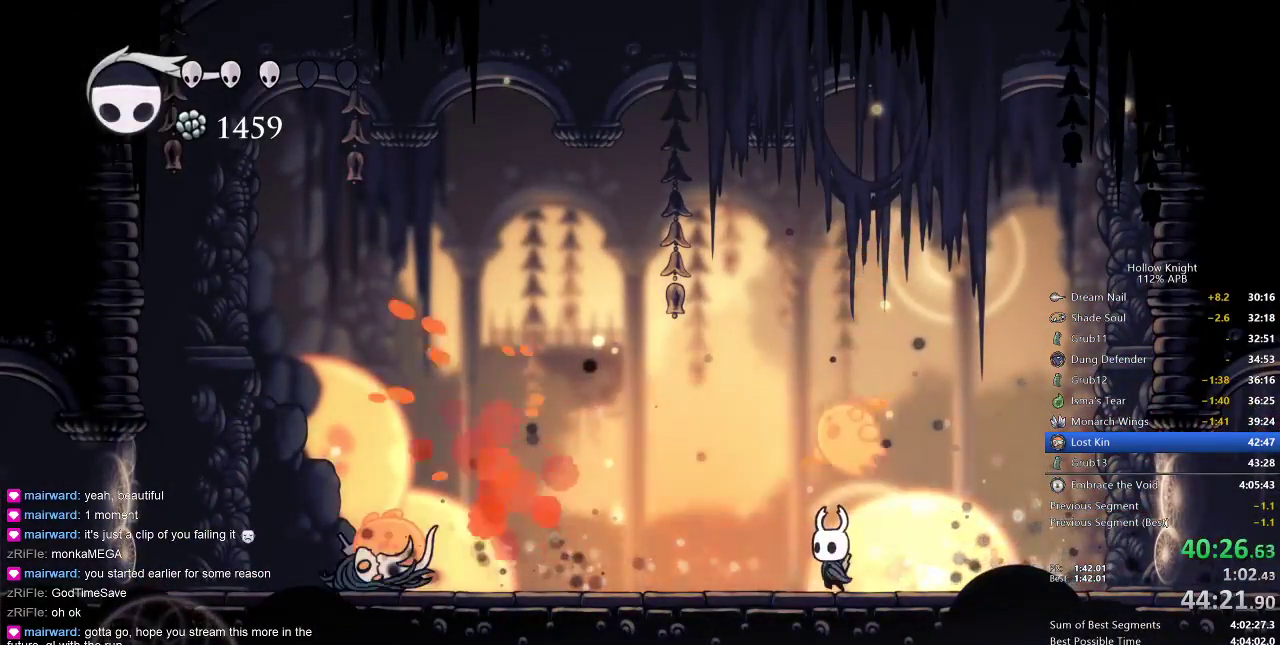
{"keys": [], "events": [[50, "nail", "down"], [183, "nail", "up"], [183, "up", "up"], [367, "spell", "down"], [450, "spell", "up"]]}
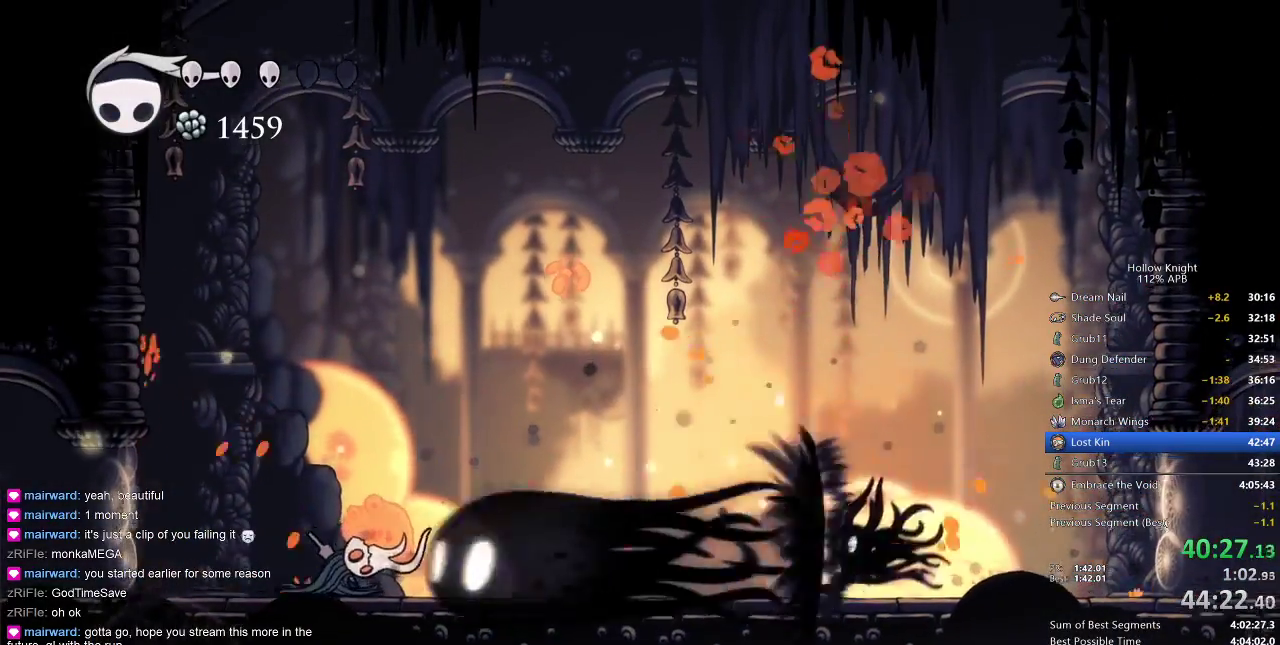
{"keys": [], "events": []}
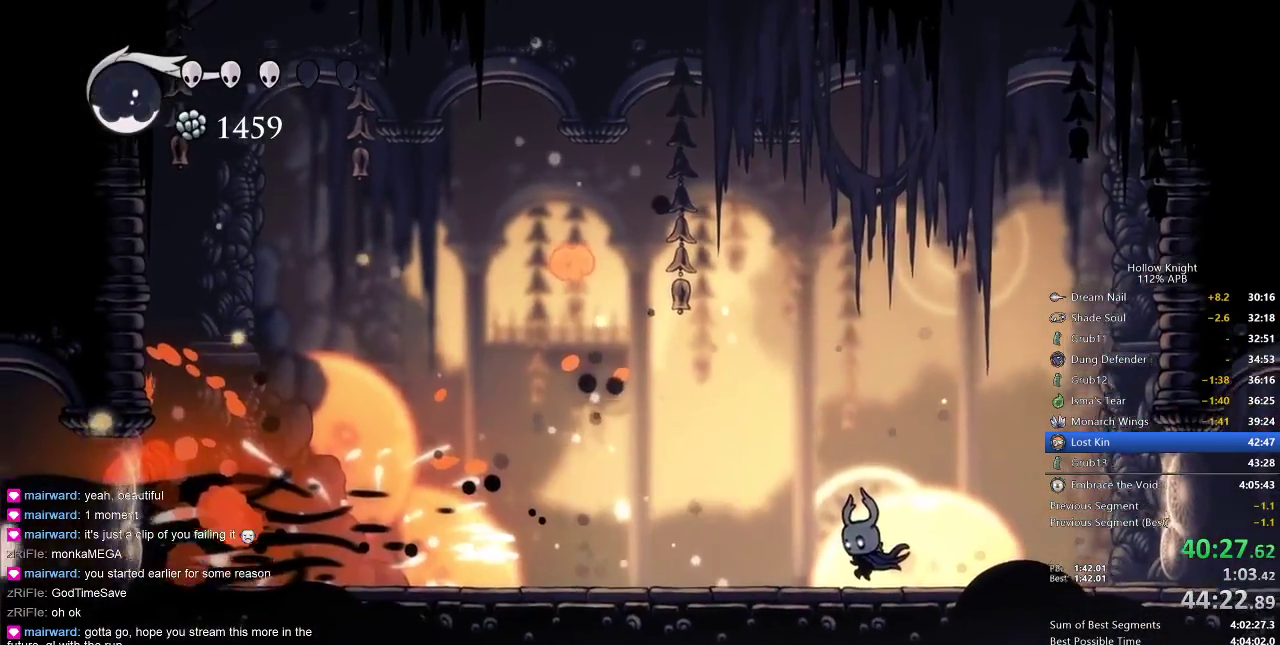
{"keys": ["left"], "events": [[200, "left", "down"]]}
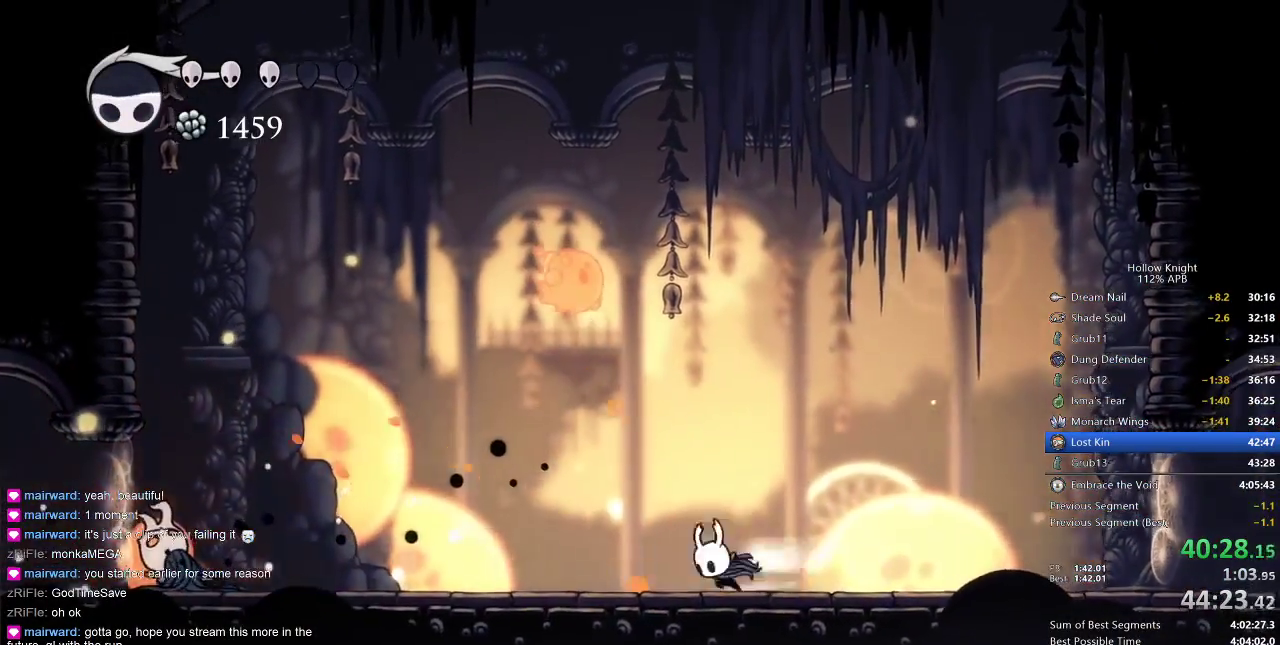
{"keys": ["left", "nail", "up"], "events": [[50, "dash", "down"], [83, "dash", "up"], [150, "left", "up"], [217, "right", "down"], [317, "up", "down"], [367, "jump", "down"], [450, "nail", "down"], [500, "jump", "up"], [500, "left", "down"], [500, "right", "up"]]}
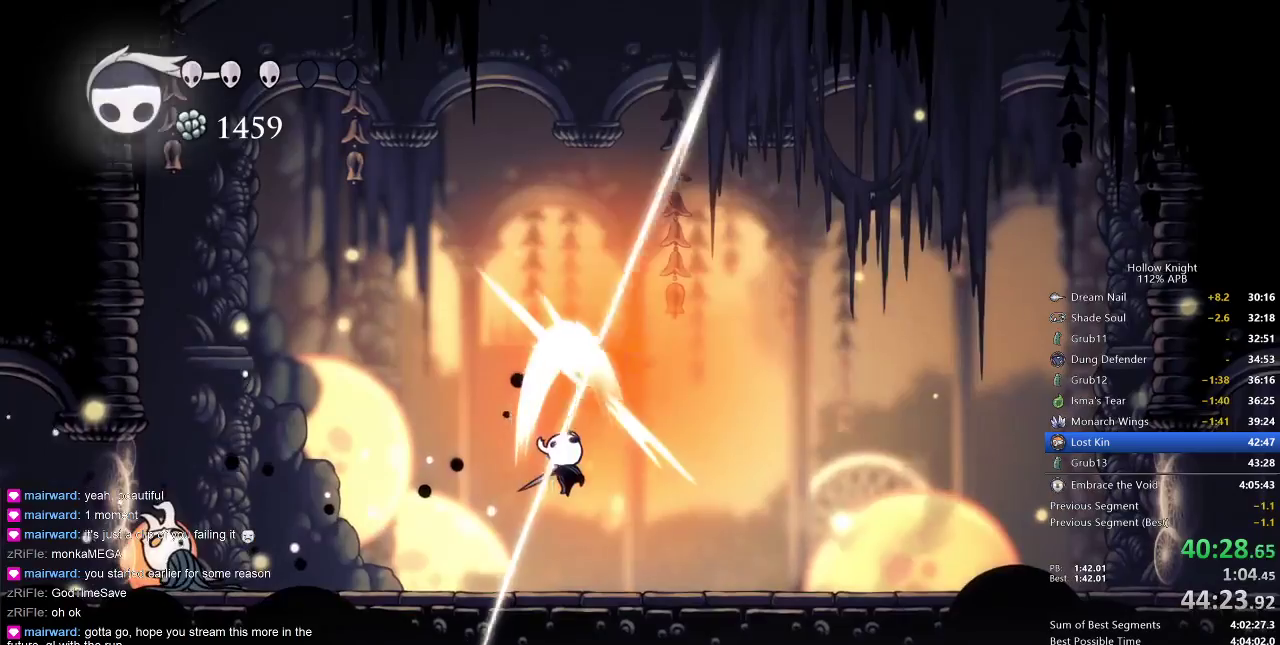
{"keys": ["left"], "events": [[67, "nail", "up"], [67, "up", "up"]]}
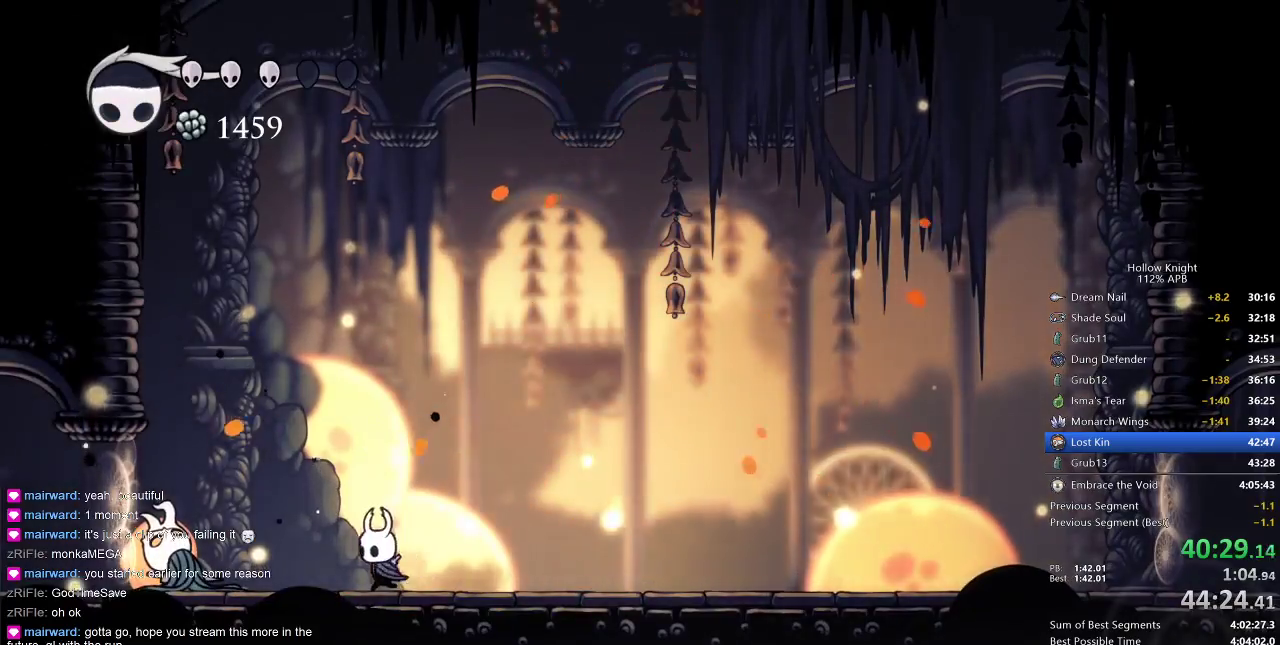
{"keys": ["down", "left"], "events": [[83, "jump", "down"], [250, "down", "down"], [350, "jump", "up"]]}
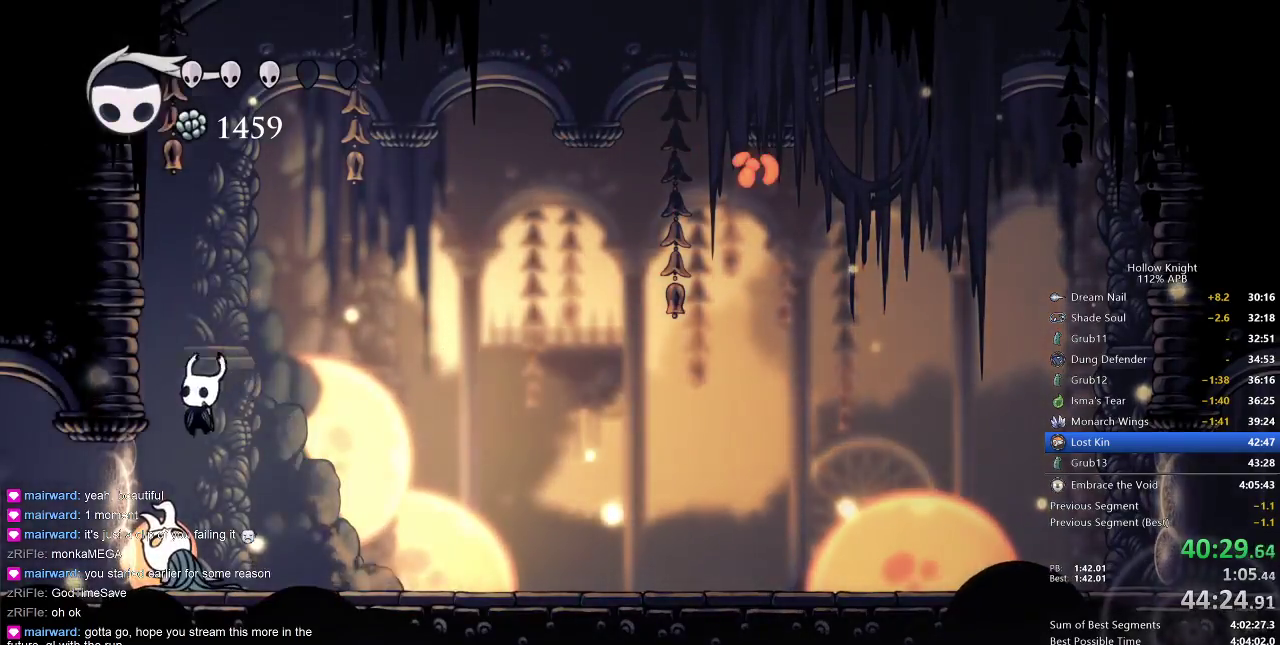
{"keys": [], "events": [[50, "left", "up"], [50, "nail", "down"], [83, "nail", "up"], [117, "spell", "down"], [233, "spell", "up"], [267, "spell", "down"], [350, "spell", "up"], [400, "right", "down"], [467, "down", "up"], [500, "right", "up"]]}
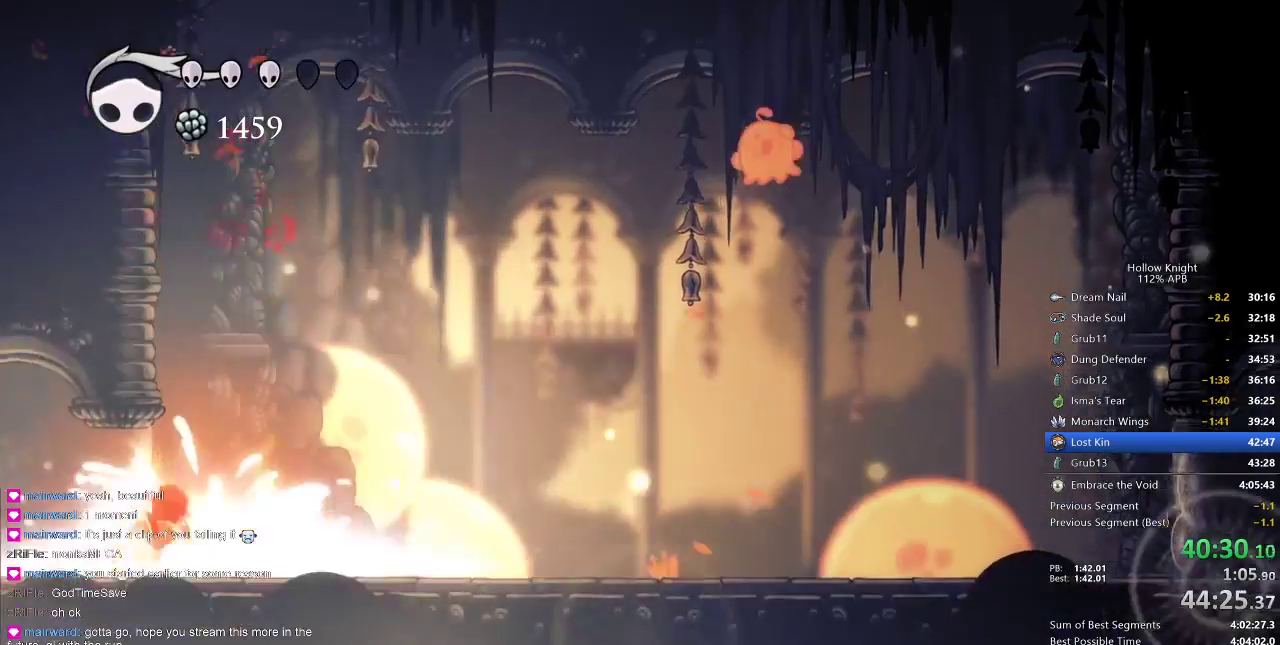
{"keys": ["right"], "events": [[100, "right", "down"], [367, "right", "up"], [483, "right", "down"]]}